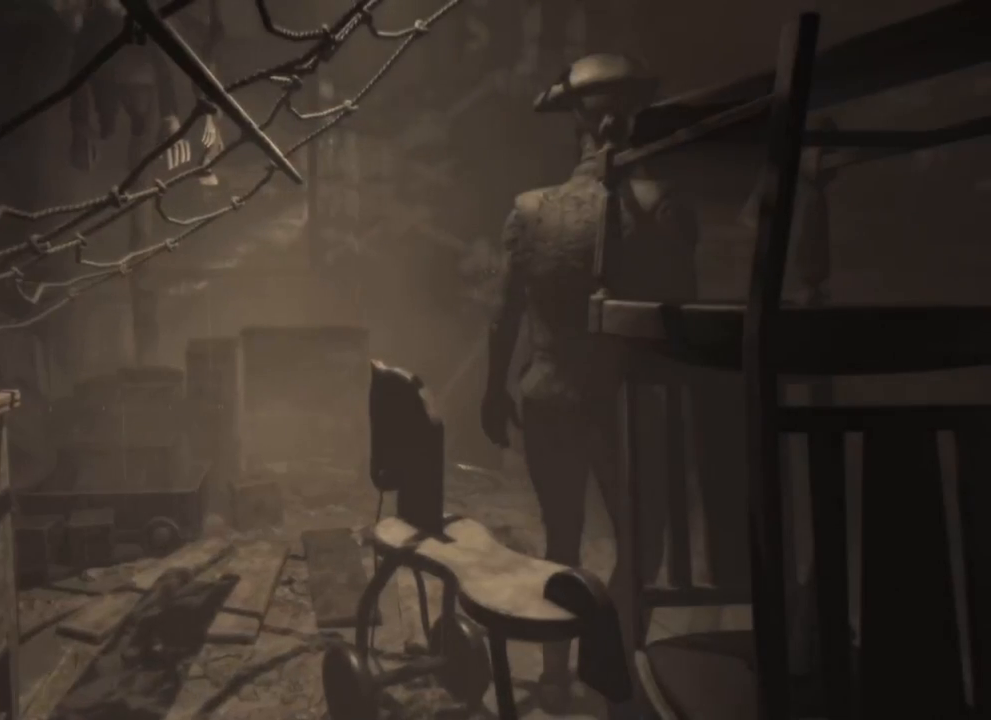
Gameplay with keyboard and mouse; each line is a JSON object with the keys held at the frame after it. "events" lists presses ("down") and releases ("up") of "1", "2", "a", "d", "e", "q", "r", "s", "space" and "w" between this image and that frame as [ms after this image, input, new state], when the widget could be followed in between. No other keys are recorded. Mouse buttons are not recorded. Not read: mouse_move.
{"keys": ["w"], "events": [[466, "w", "down"]]}
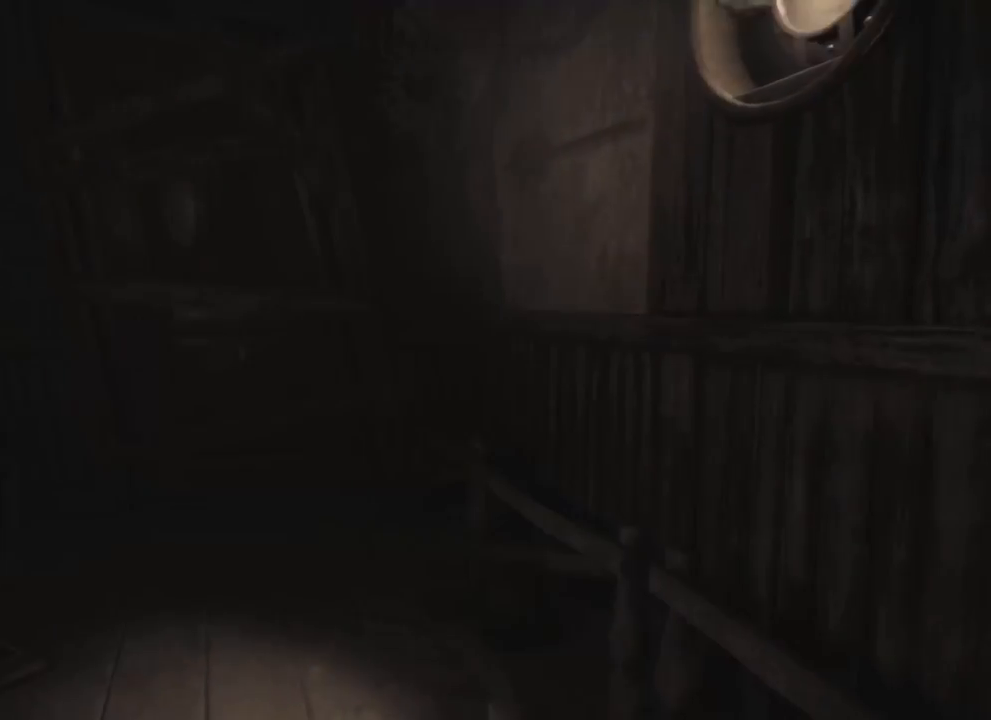
{"keys": ["w"], "events": []}
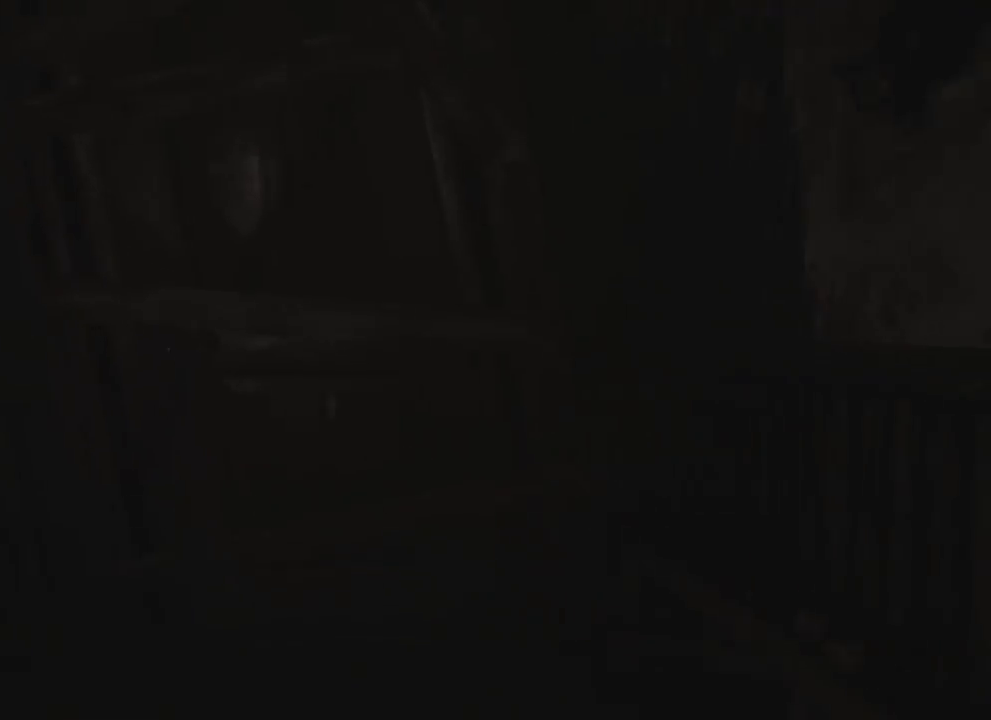
{"keys": [], "events": [[283, "w", "up"]]}
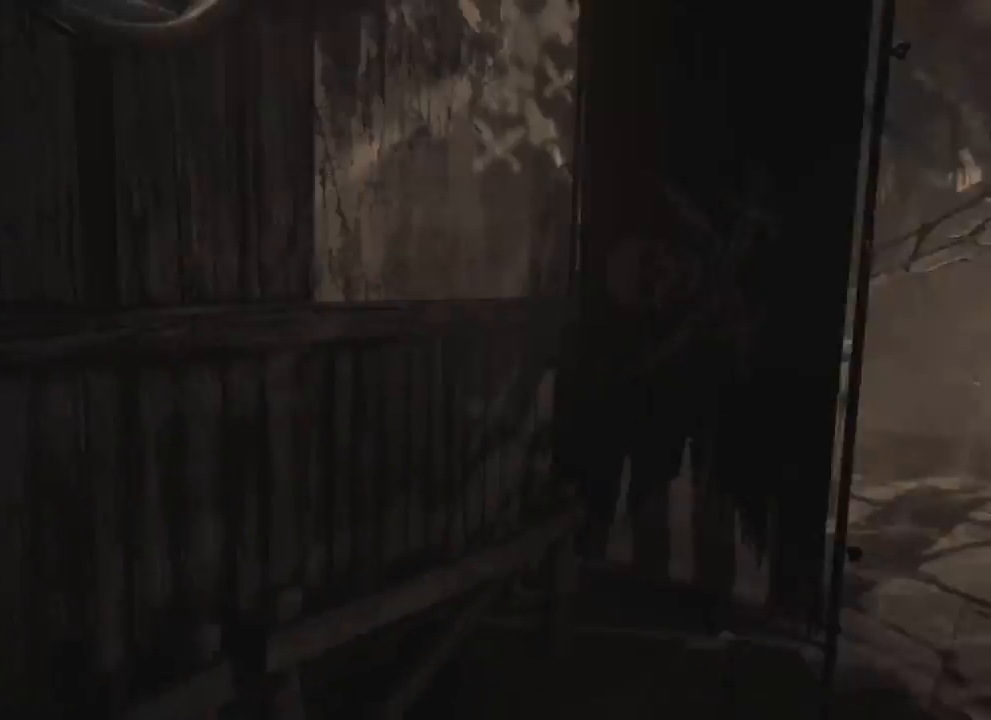
{"keys": ["w"], "events": [[16, "w", "down"]]}
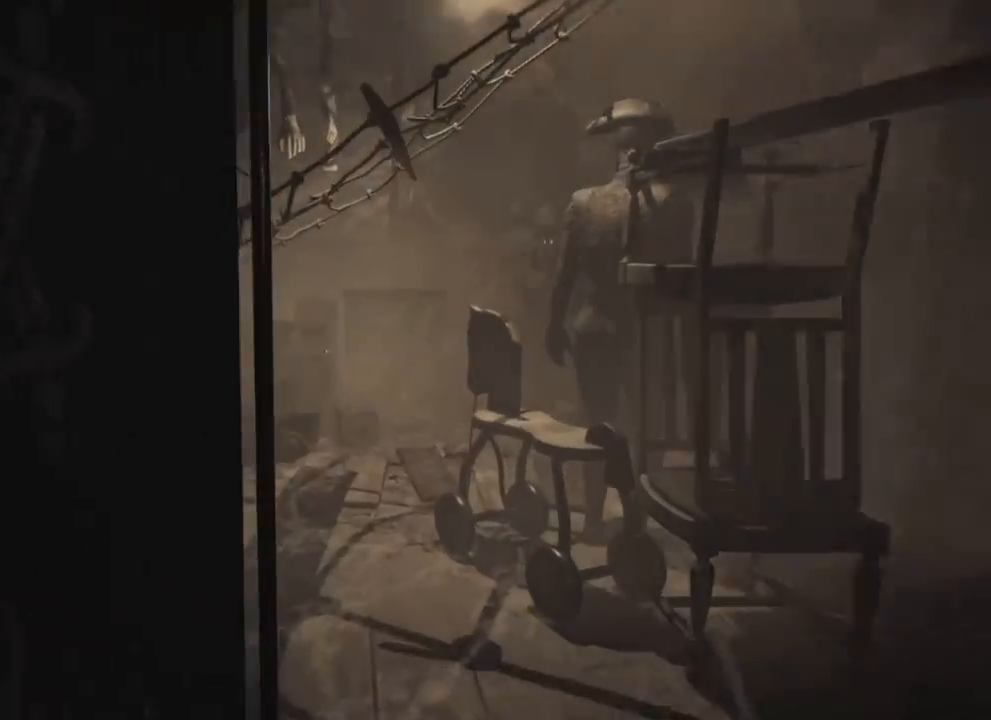
{"keys": ["w"], "events": []}
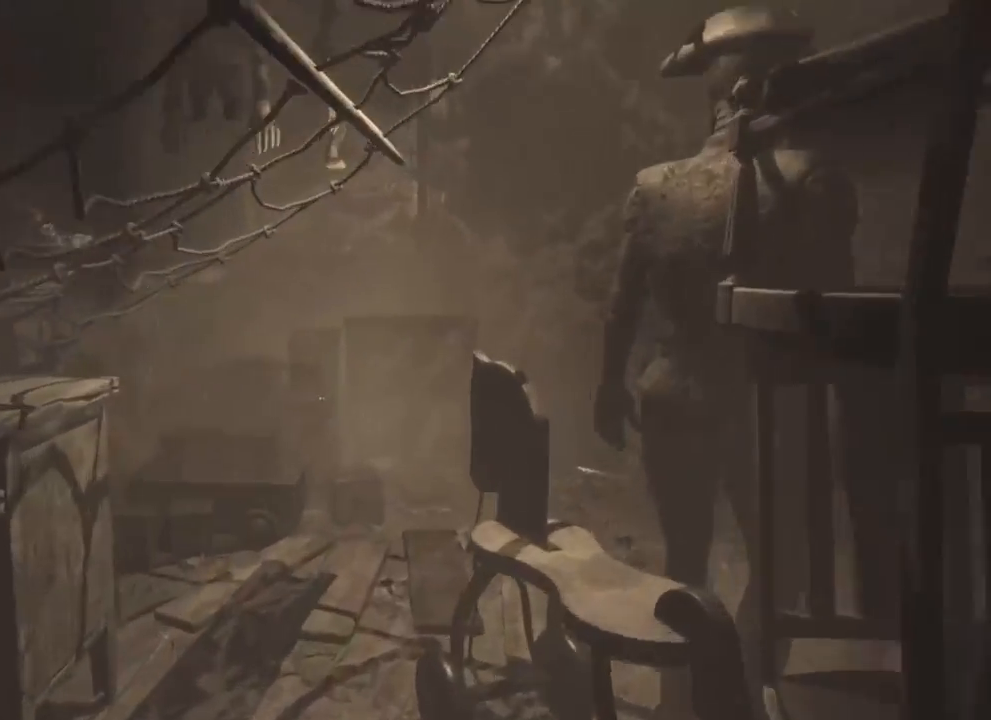
{"keys": ["w"], "events": []}
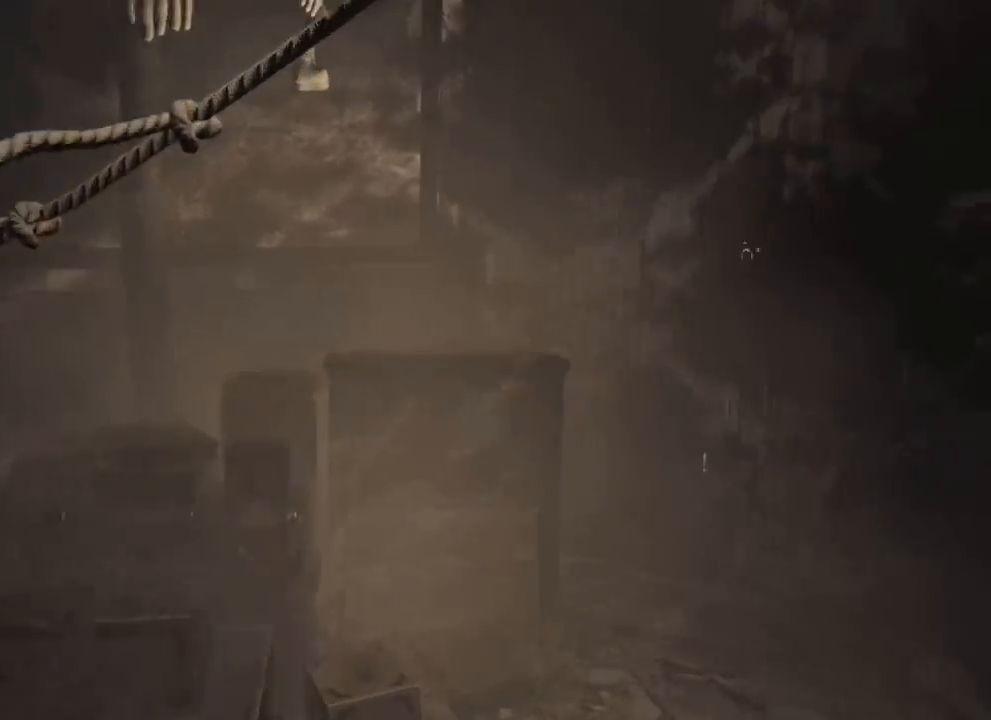
{"keys": ["d", "w"], "events": [[183, "d", "down"]]}
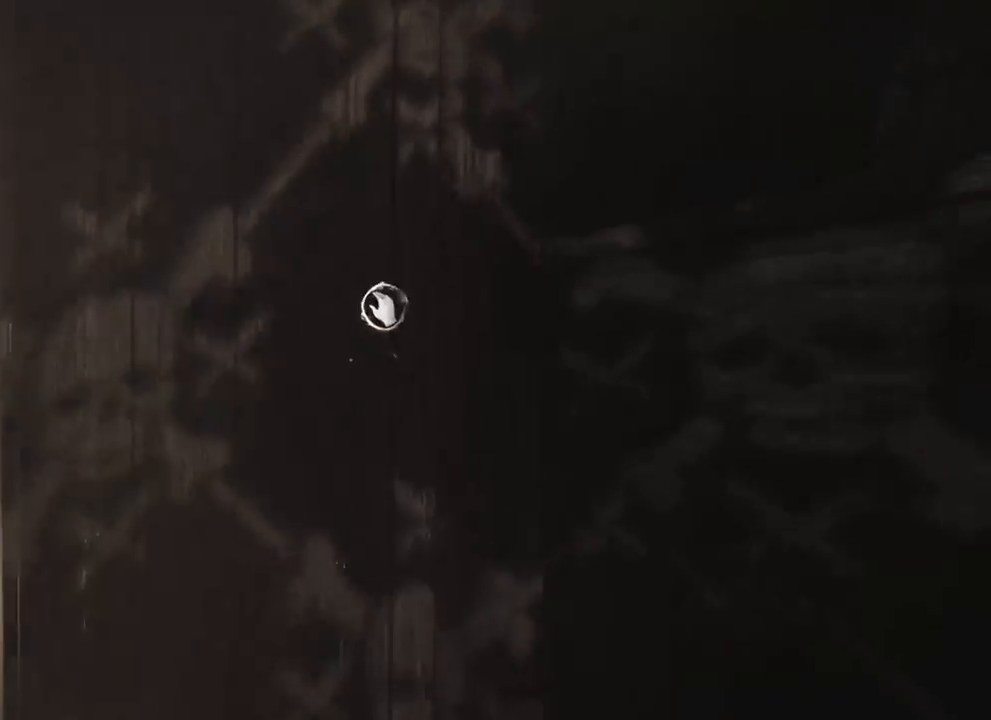
{"keys": [], "events": [[133, "d", "up"], [166, "w", "up"]]}
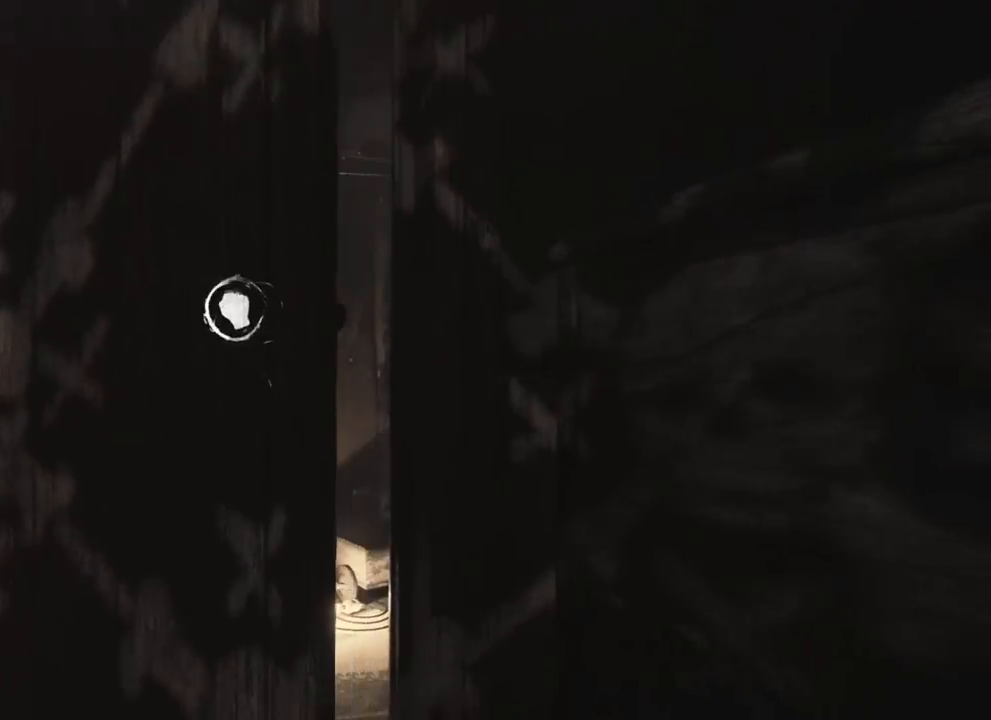
{"keys": ["w"], "events": [[333, "w", "down"]]}
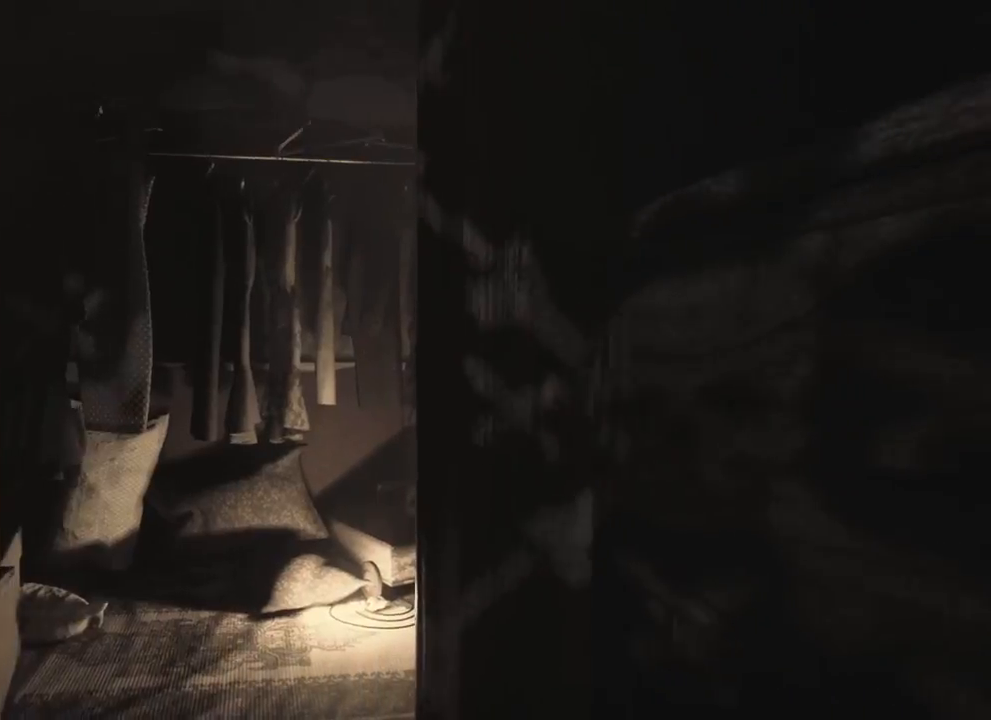
{"keys": ["w"], "events": []}
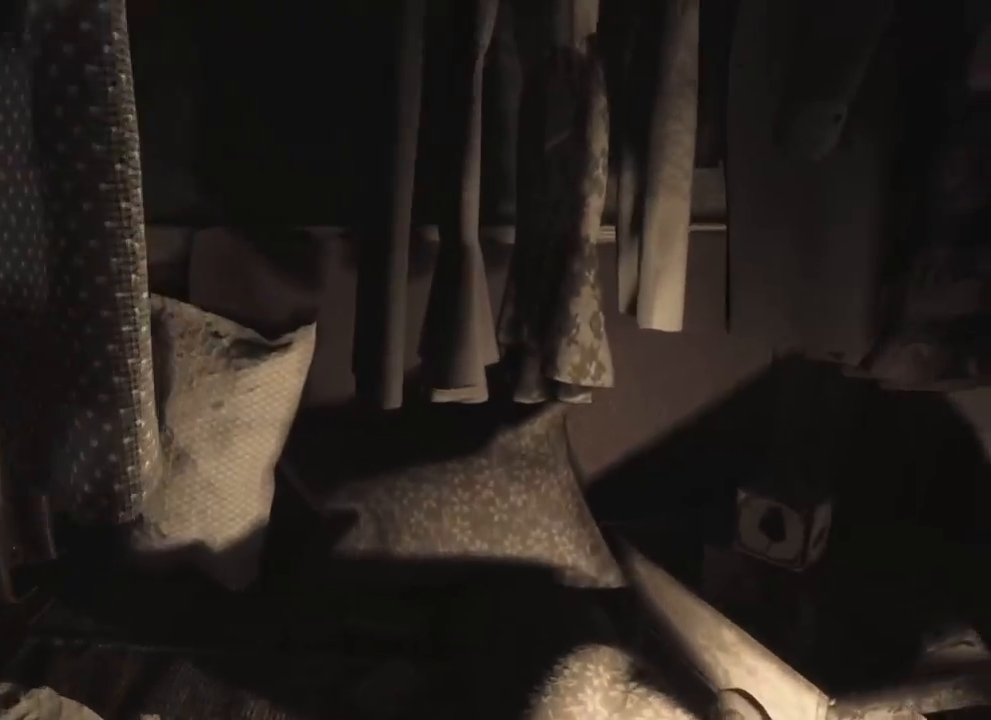
{"keys": [], "events": [[33, "w", "up"]]}
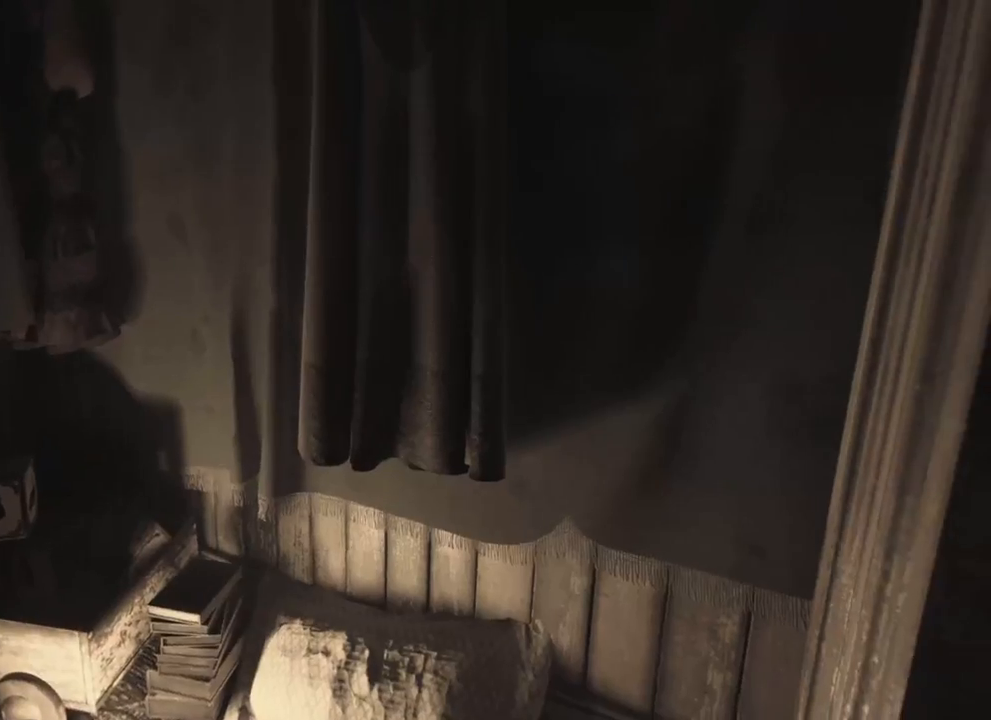
{"keys": ["w"], "events": [[350, "w", "down"]]}
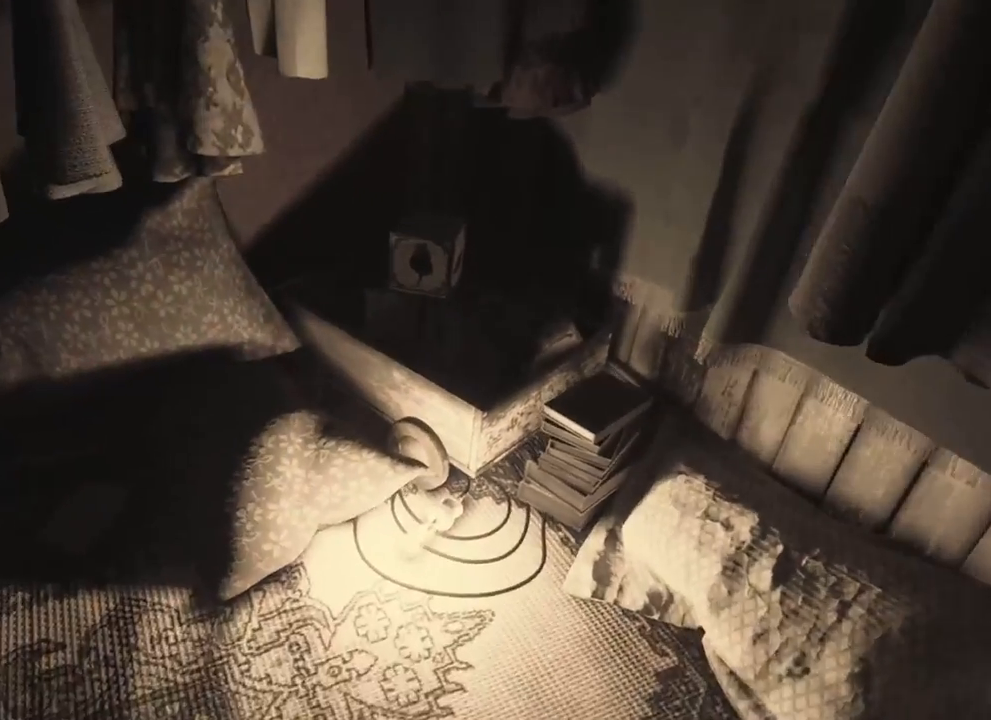
{"keys": [], "events": [[300, "w", "up"]]}
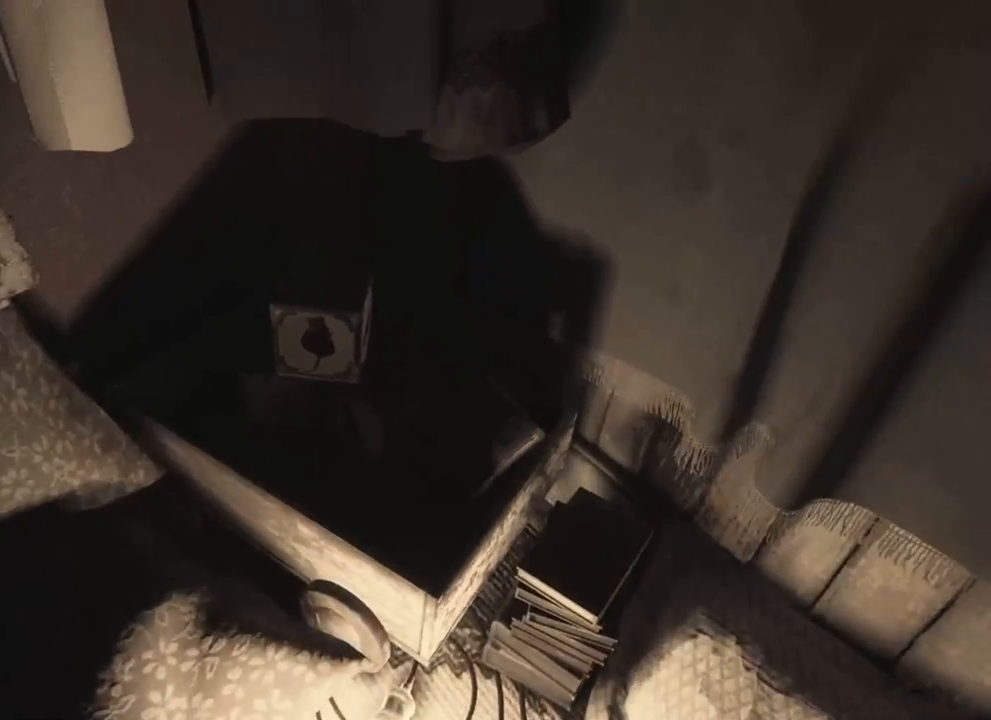
{"keys": [], "events": []}
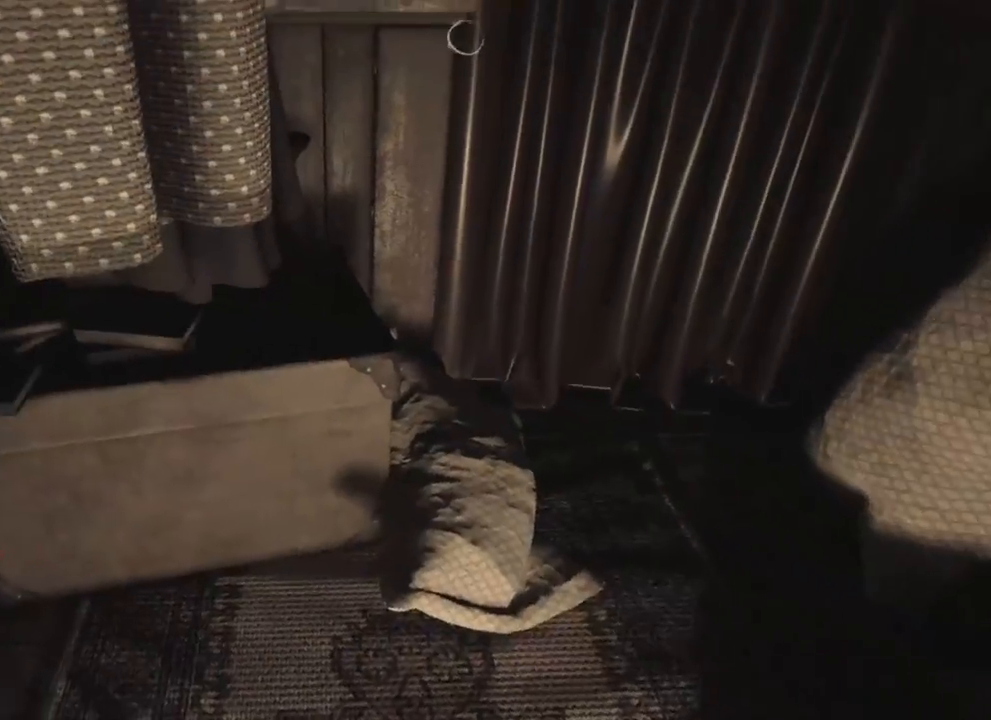
{"keys": ["w"], "events": [[333, "w", "down"]]}
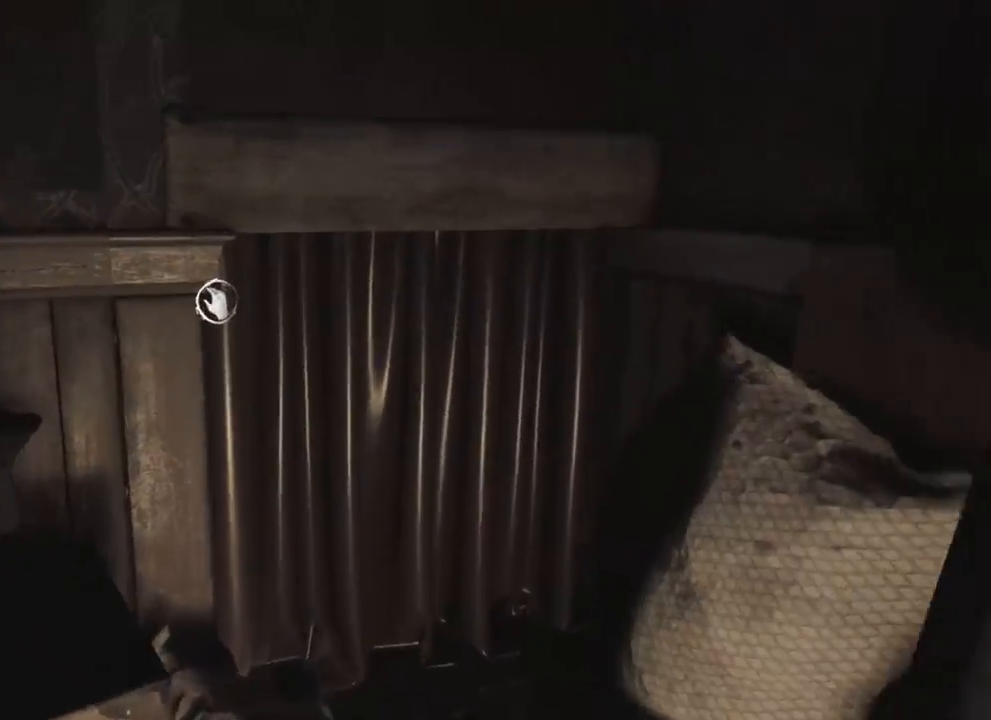
{"keys": [], "events": [[116, "w", "up"]]}
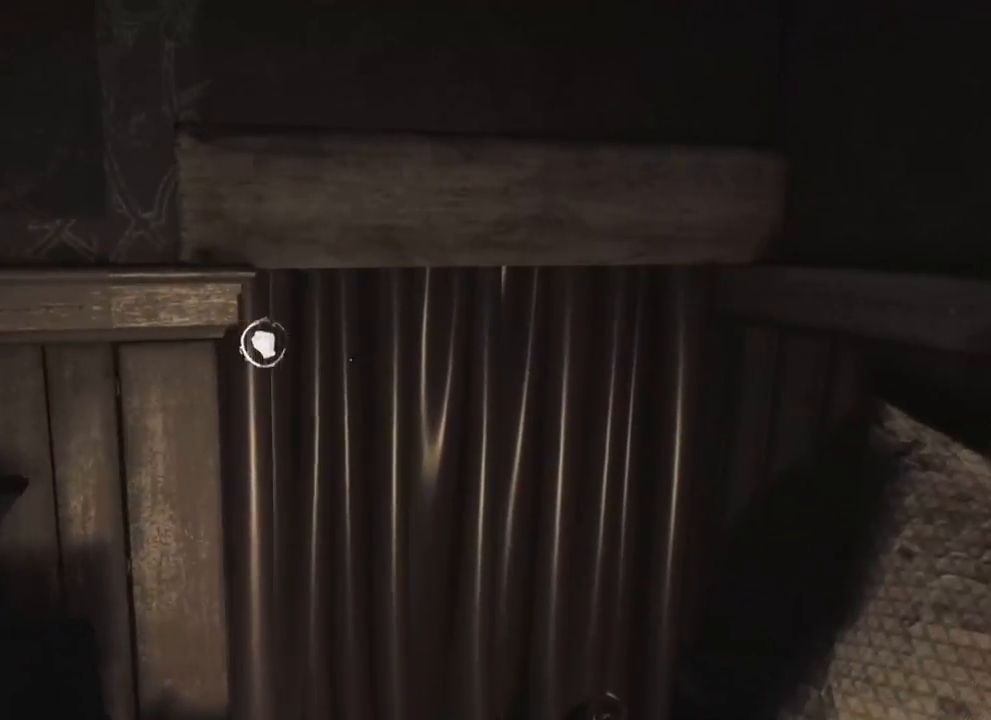
{"keys": ["w"], "events": [[500, "w", "down"]]}
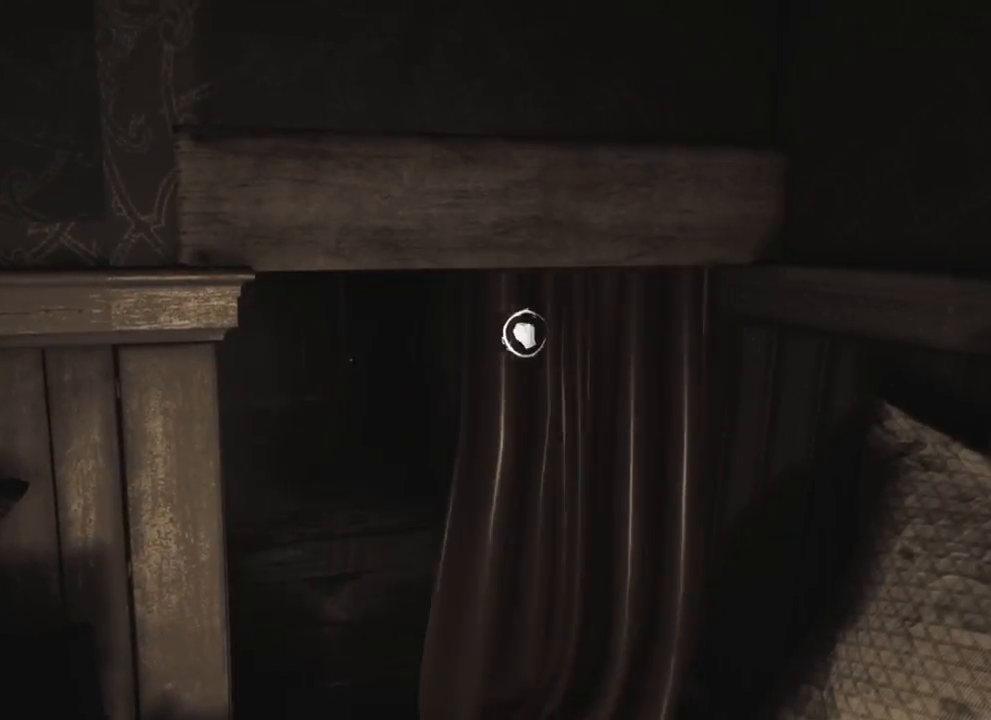
{"keys": ["w"], "events": []}
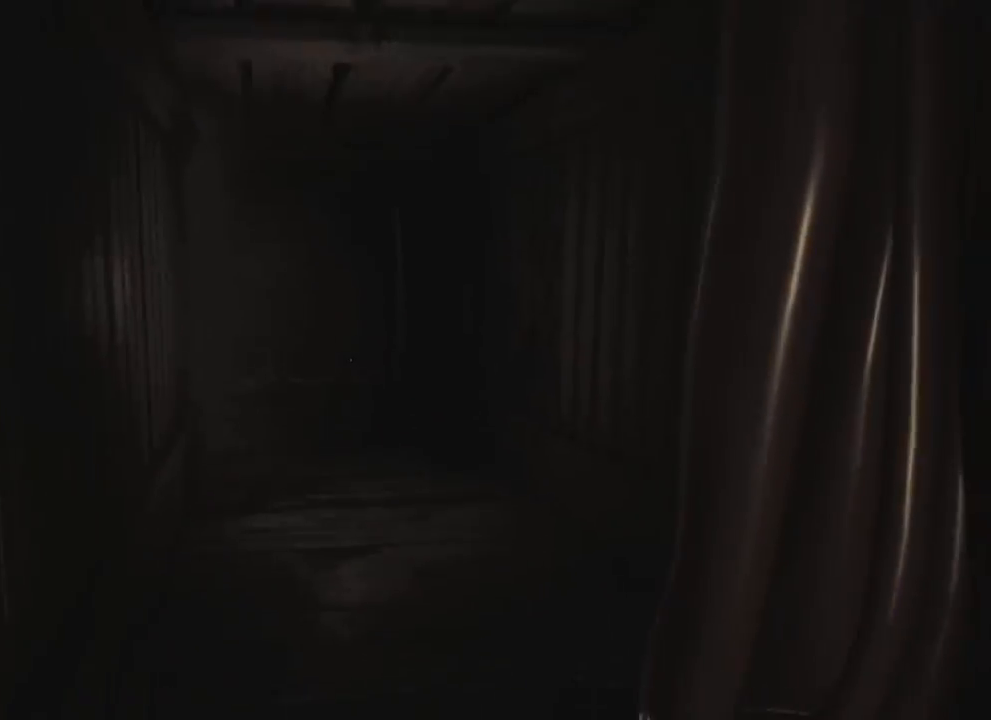
{"keys": ["w"], "events": []}
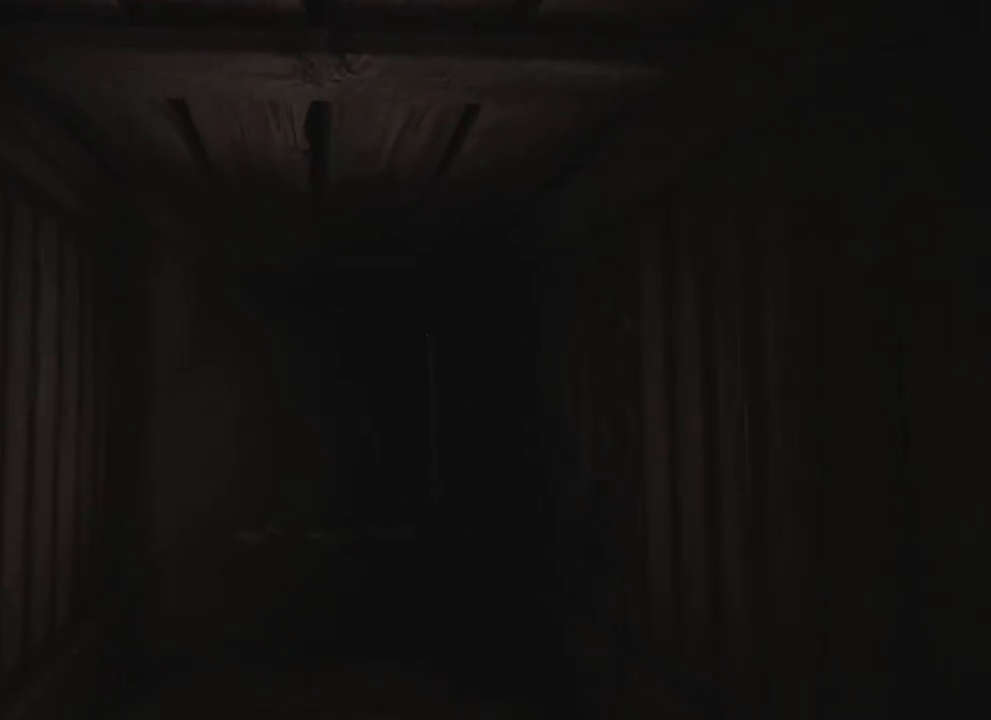
{"keys": ["w"], "events": []}
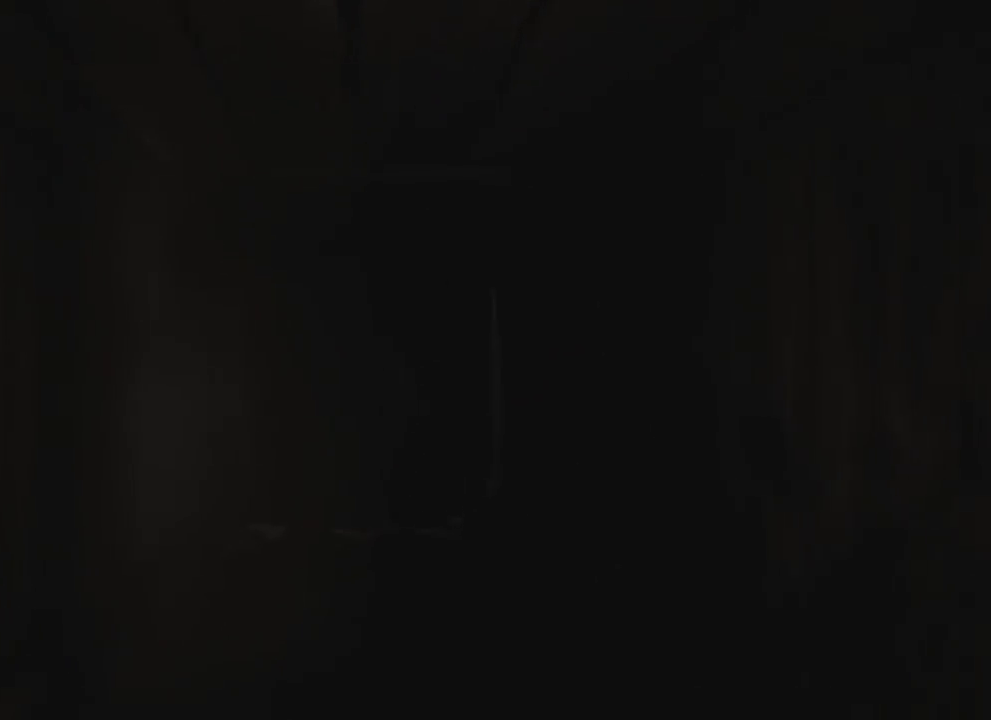
{"keys": ["w"], "events": []}
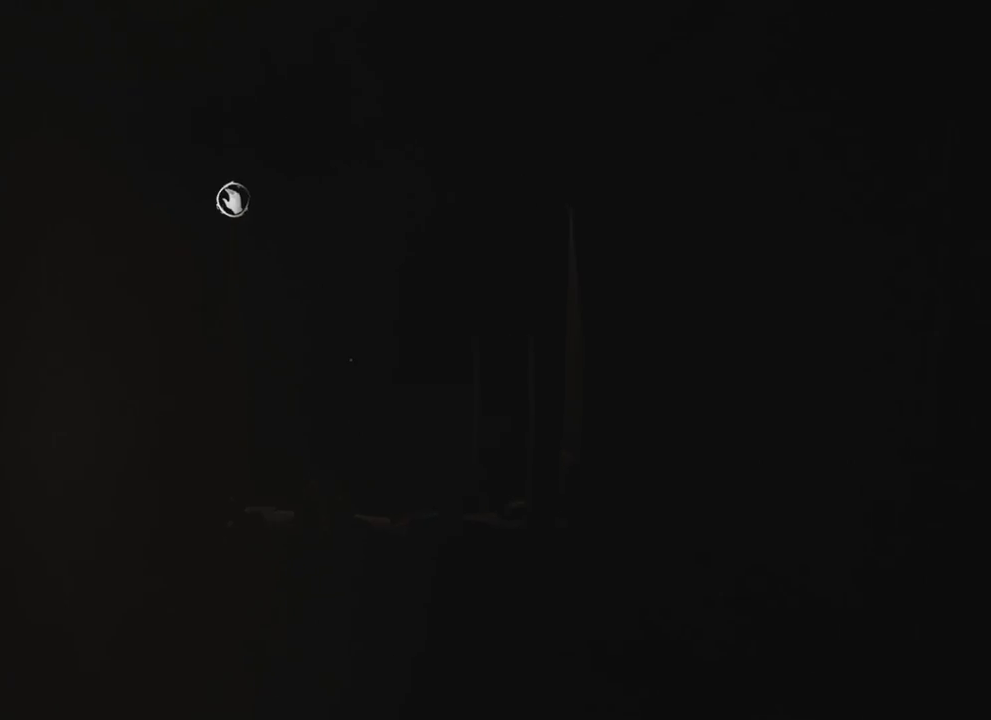
{"keys": ["w"], "events": []}
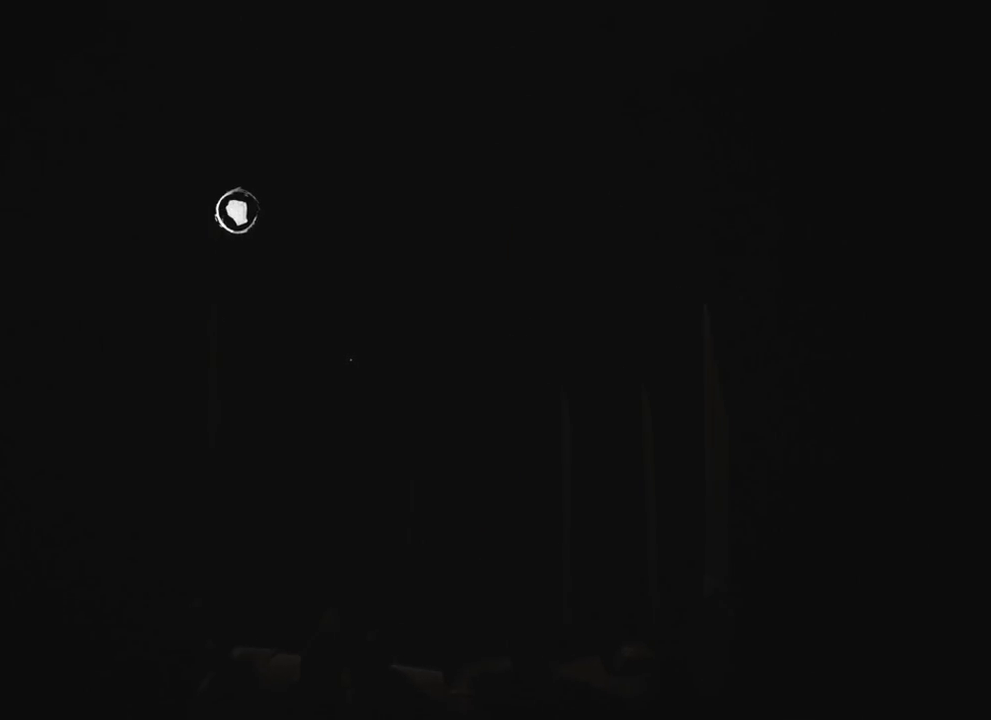
{"keys": ["w"], "events": []}
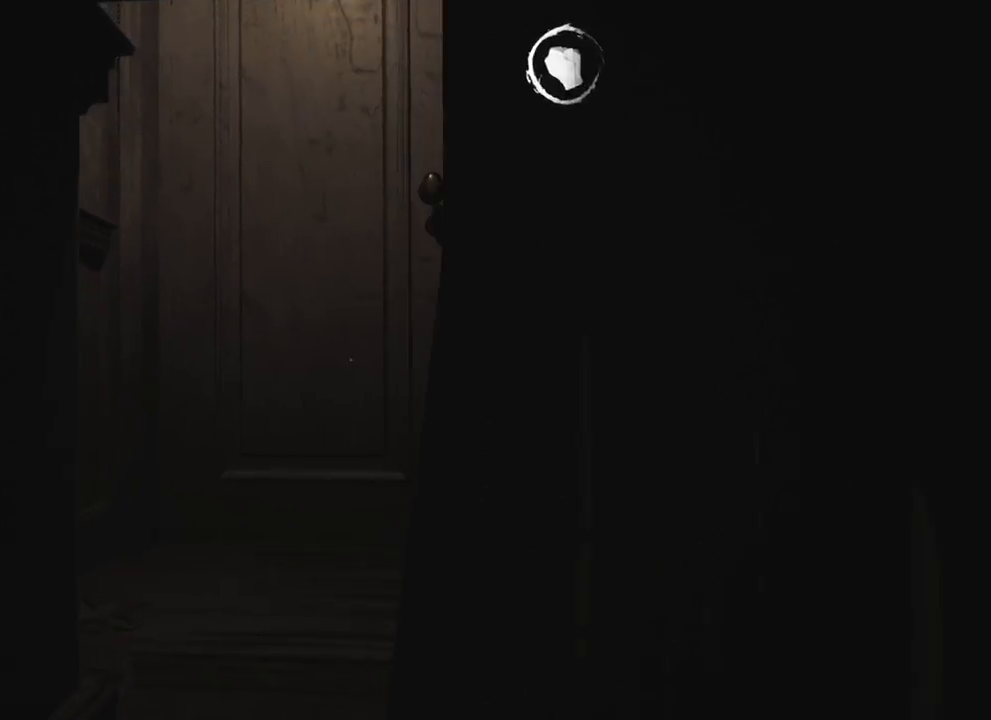
{"keys": ["w"], "events": []}
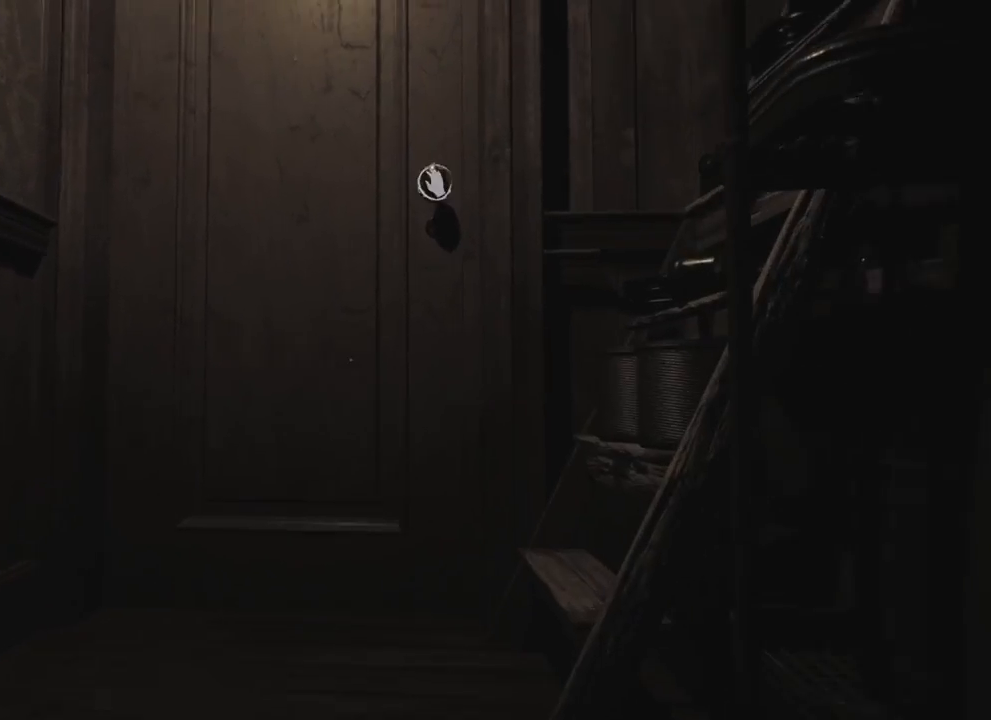
{"keys": ["a", "w"], "events": [[483, "a", "down"]]}
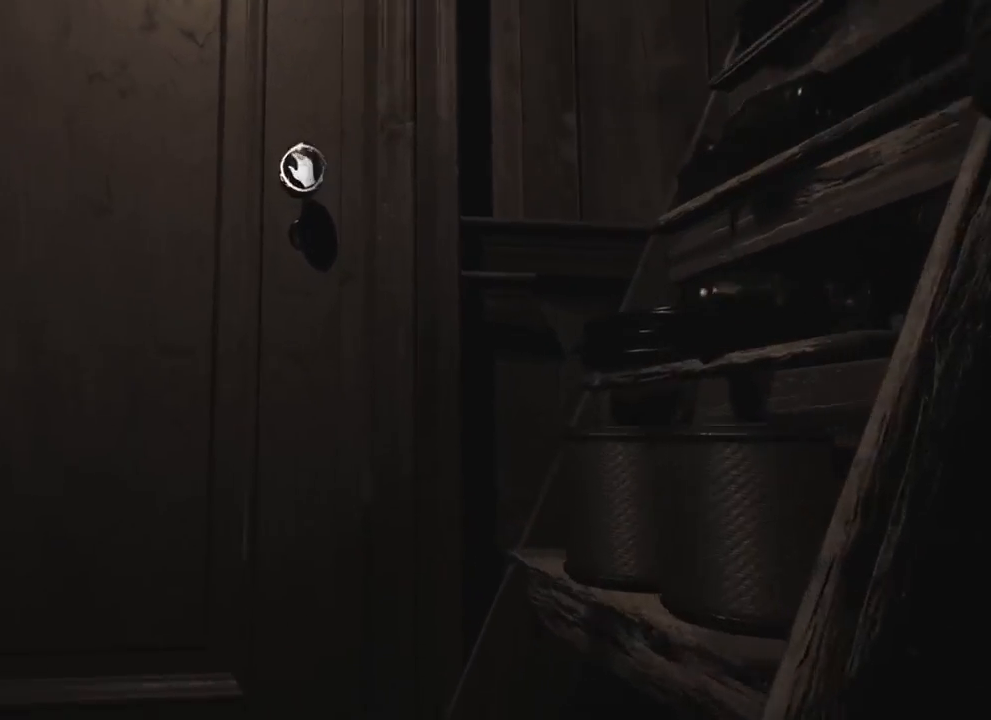
{"keys": [], "events": [[183, "w", "up"], [400, "a", "up"]]}
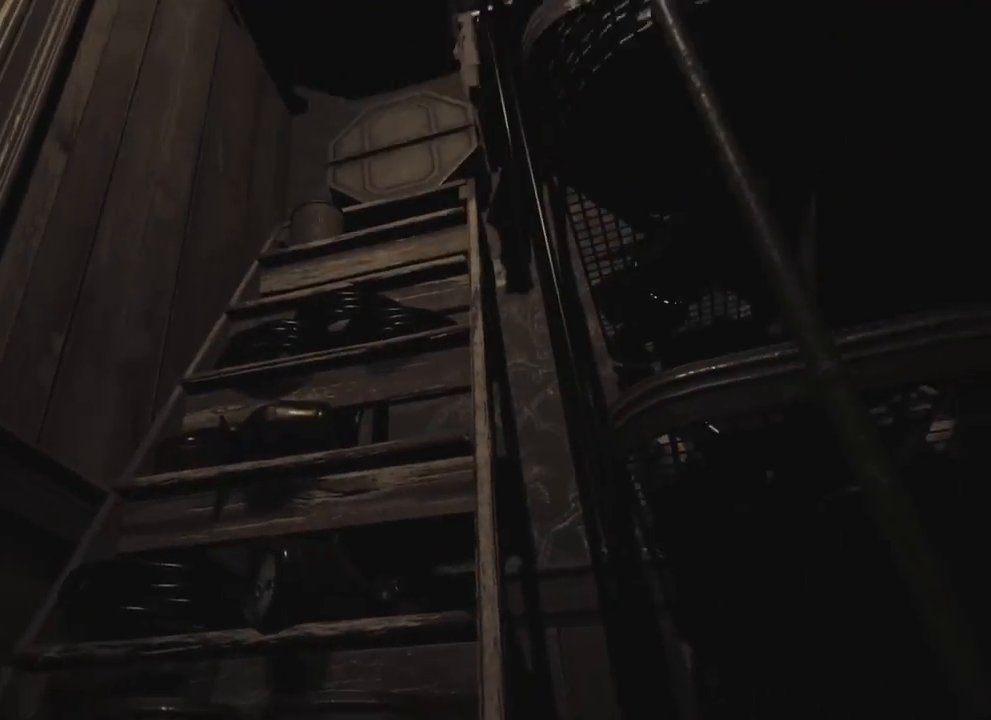
{"keys": [], "events": []}
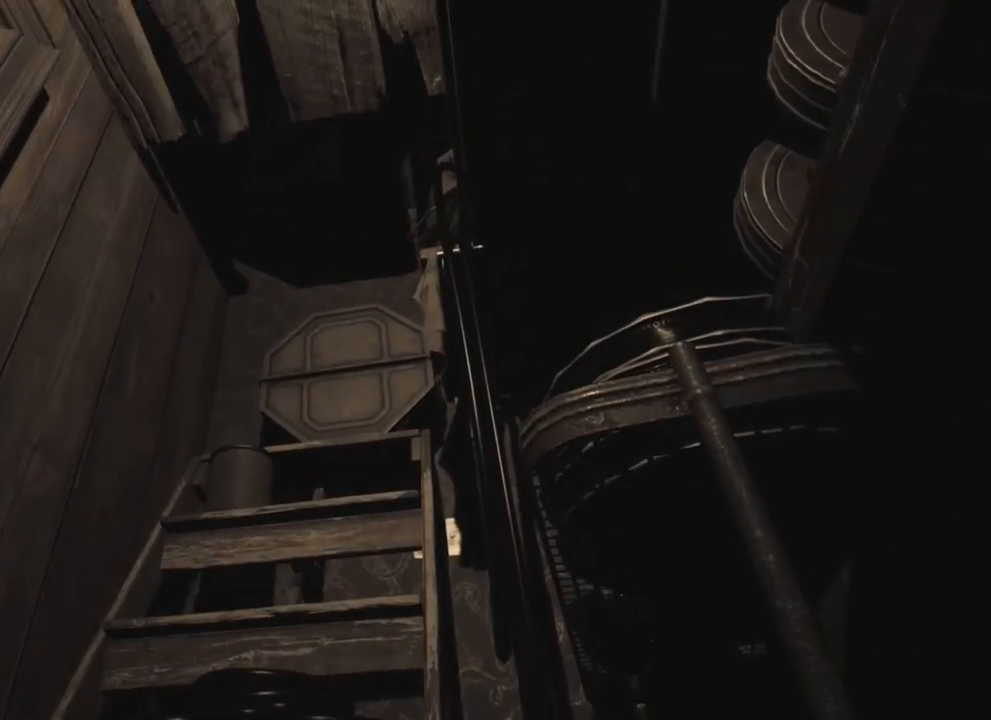
{"keys": ["w"], "events": [[33, "a", "down"], [250, "a", "up"], [316, "w", "down"]]}
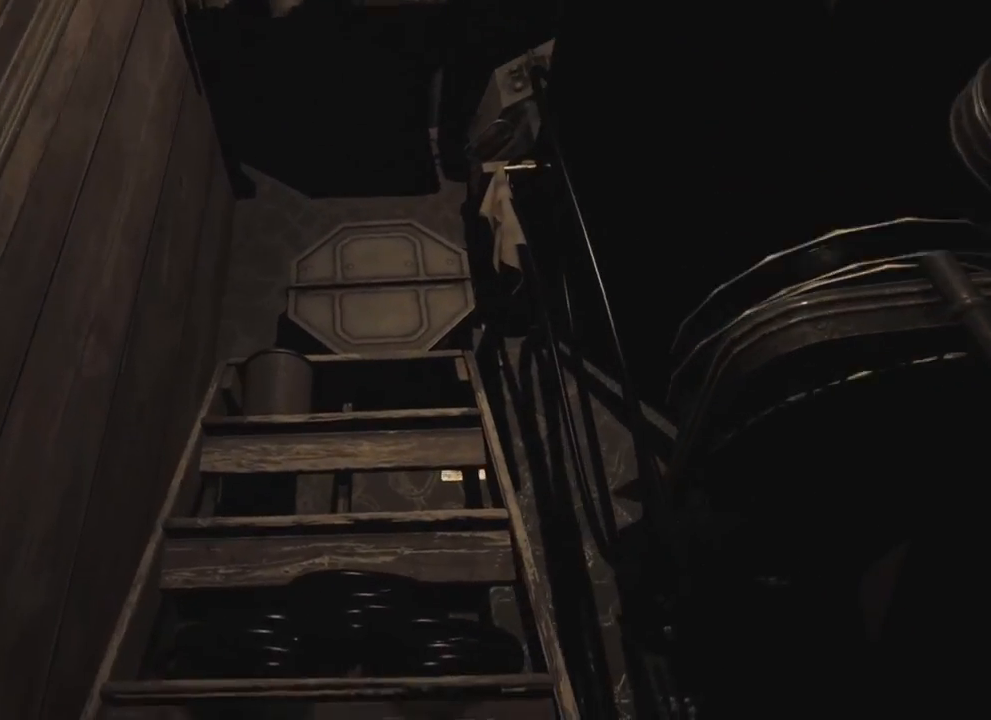
{"keys": ["w"], "events": []}
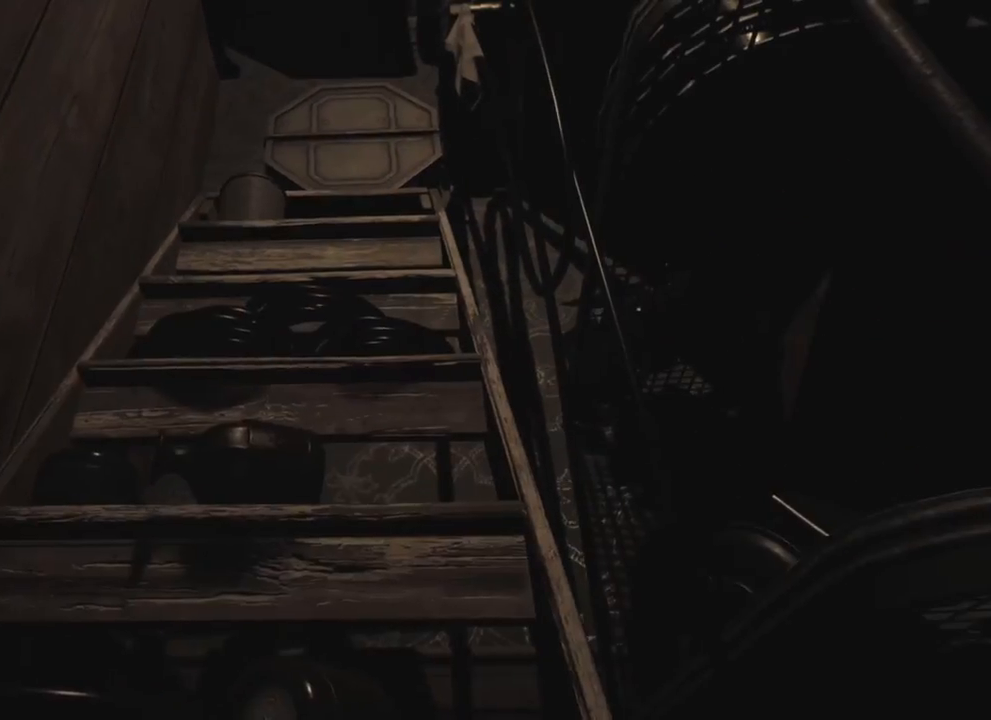
{"keys": ["w"], "events": []}
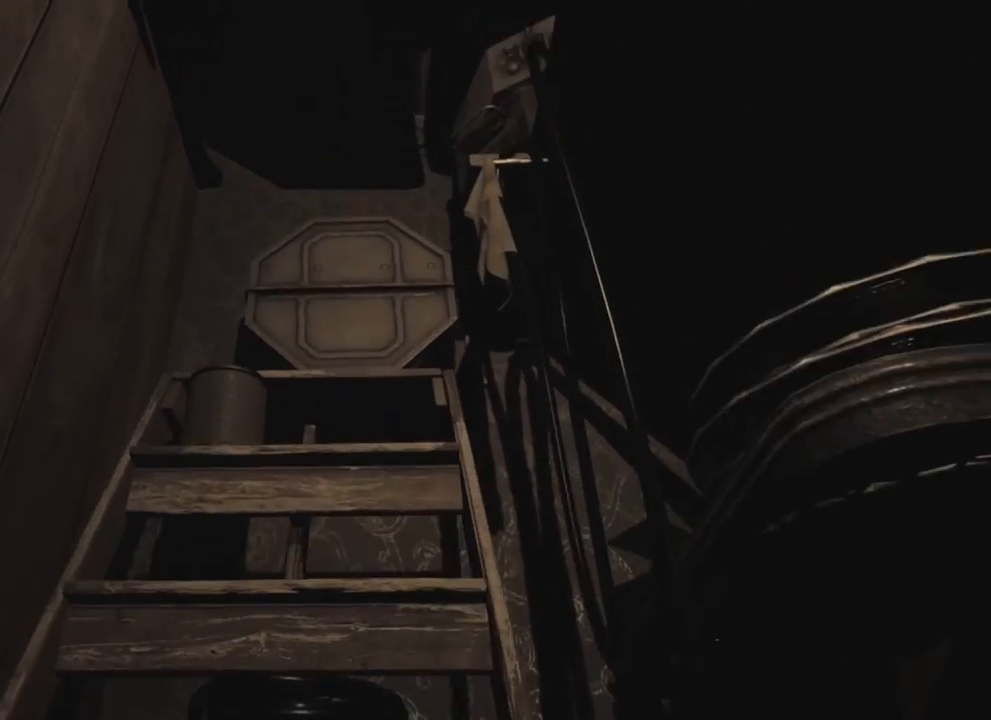
{"keys": [], "events": [[116, "a", "down"], [150, "w", "up"], [283, "a", "up"]]}